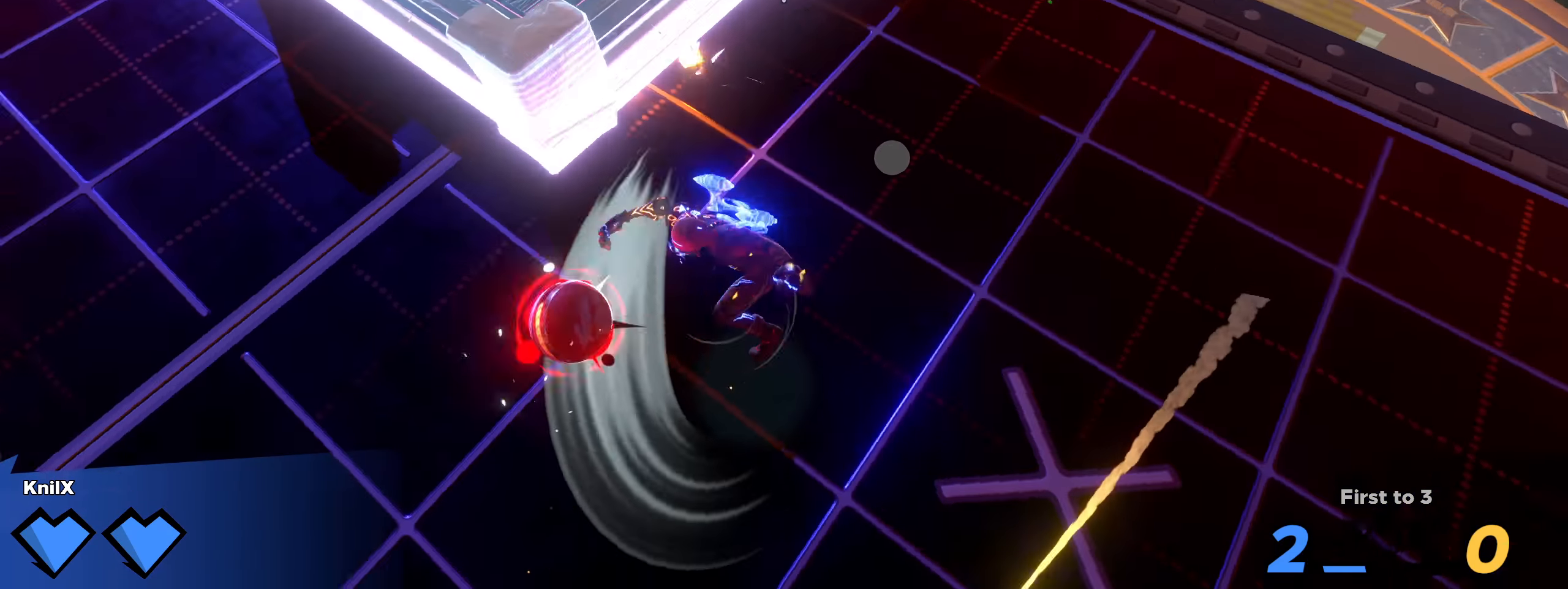
Gameplay with keyboard and mouse; each line is a JSON object with the keys and mouse buttons held at the frame after it. "events" lists presses ("down") and releases ("up") of "a", "alt", "ctrl", "d", "e", "f", "q", "r", "s", "shift", "space", "w", "mouse_left", "mouse_wheel", "mouse_right", "mouse_mb4" and "mouse_mb5" between this image and that frame as [ms after this image, input, new state], when the widget could be followed in between. "mouse_left", "mouse_wheel", "mouse_right", "mouse_mb4", "mouse_mb5" = the "left", "wheel", "right", "mb4", "mb5" buttons of the "mouse" list. No other keys are recorded. "wheel" means that the mouse wheel is clicked or scrolled. Mouse movement is not recorded.
{"keys": ["a", "w"], "mouse": ["left"], "events": [[16, "d", "down"], [191, "mouse_right", "down"], [308, "shift", "up"], [316, "w", "up"], [325, "mouse_left", "down"], [341, "mouse_right", "up"], [366, "d", "up"], [491, "a", "down"], [491, "w", "down"]]}
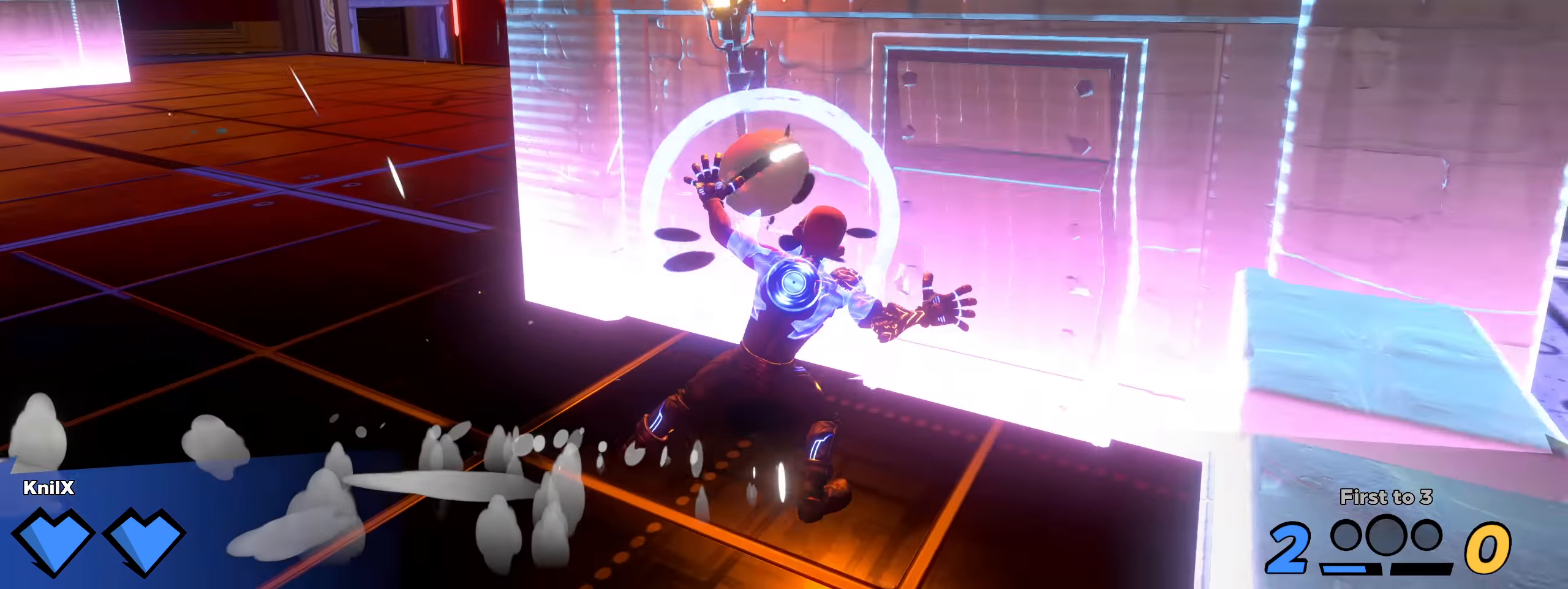
{"keys": ["a", "shift"], "mouse": [], "events": [[16, "w", "up"], [50, "a", "up"], [283, "mouse_left", "up"], [450, "a", "down"], [500, "shift", "down"]]}
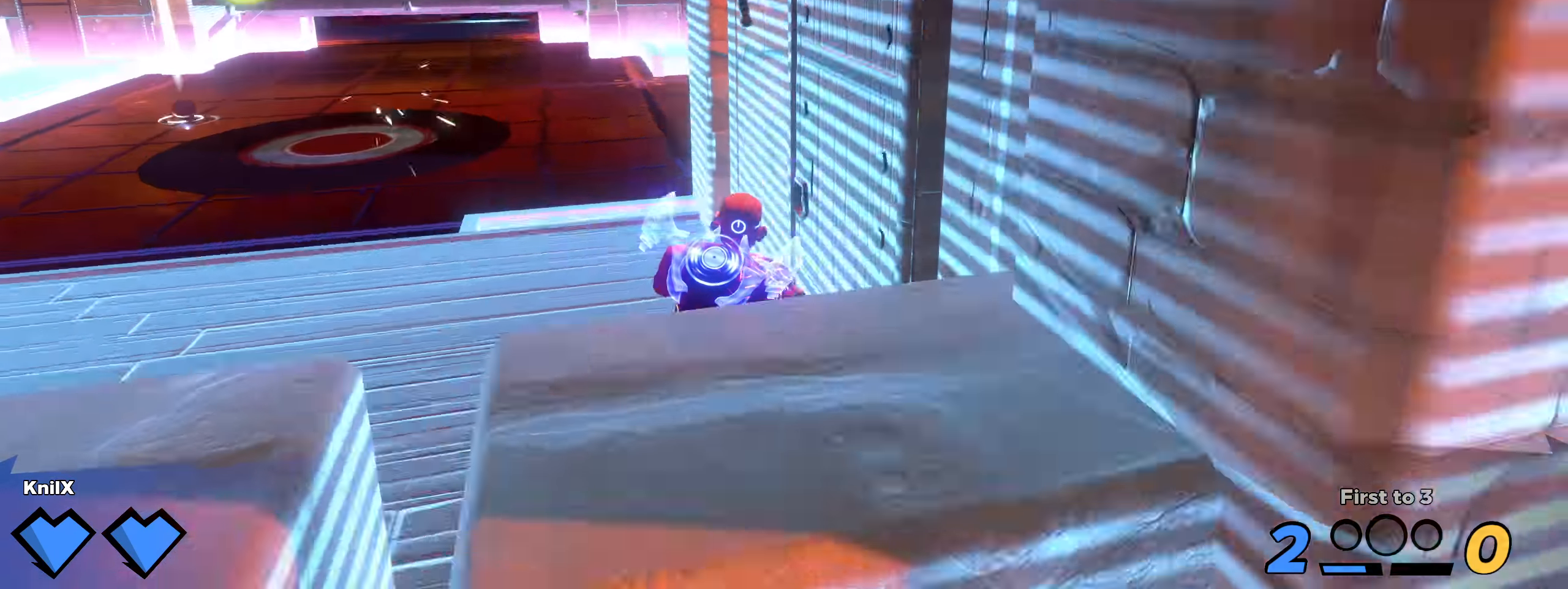
{"keys": ["d", "shift", "space", "w"], "mouse": [], "events": [[8, "w", "down"], [50, "a", "up"], [233, "w", "up"], [275, "s", "down"], [383, "d", "down"], [383, "space", "down"], [391, "d", "up"], [391, "s", "up"], [416, "d", "down"], [416, "w", "down"]]}
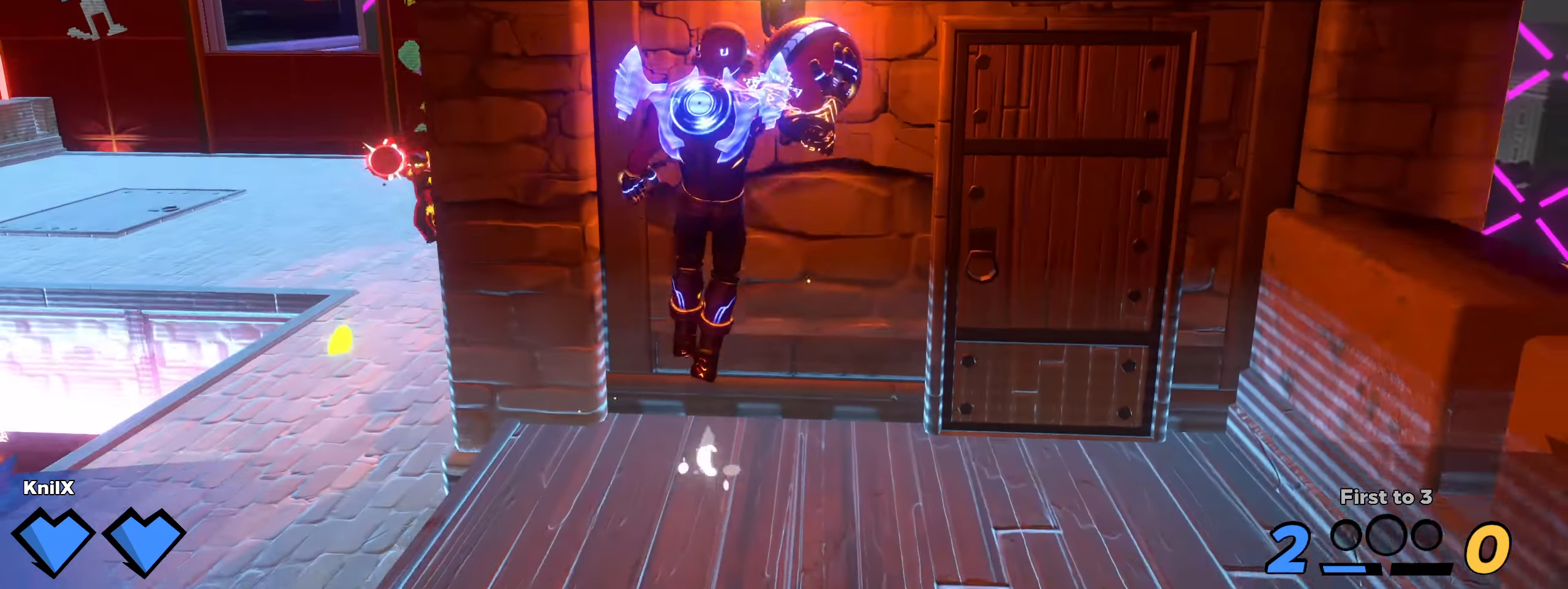
{"keys": ["shift", "w"], "mouse": [], "events": [[41, "d", "up"], [41, "space", "up"], [75, "shift", "up"], [183, "shift", "down"], [241, "q", "down"], [383, "q", "up"]]}
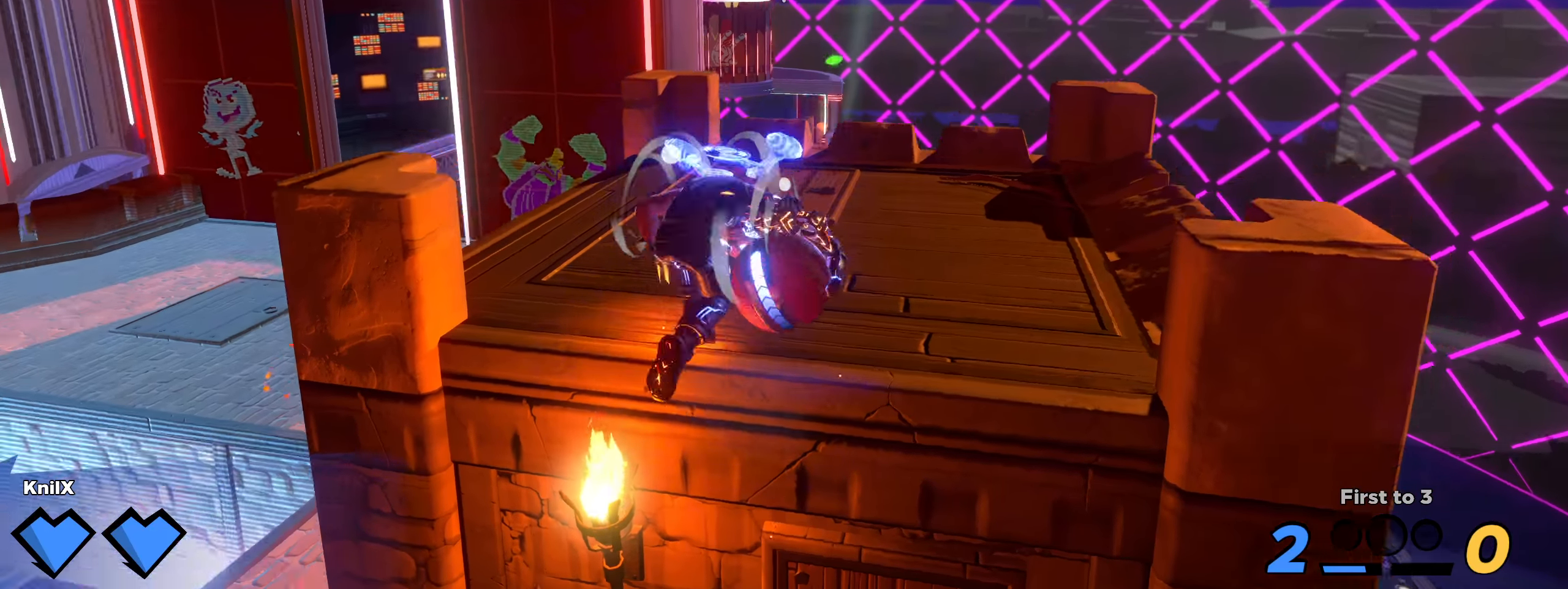
{"keys": ["shift", "w"], "mouse": ["left"], "events": [[442, "mouse_left", "down"]]}
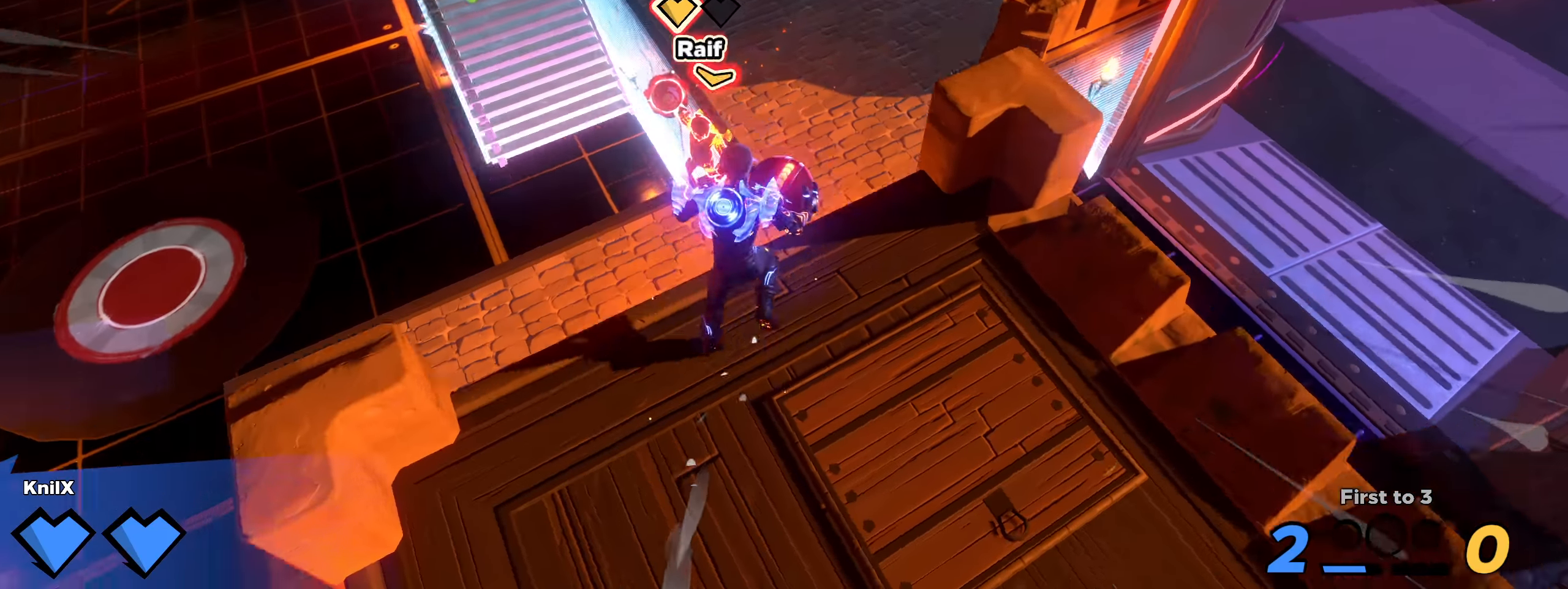
{"keys": ["s"], "mouse": ["right"], "events": [[33, "shift", "up"], [42, "mouse_left", "up"], [42, "w", "up"], [83, "s", "down"], [108, "q", "down"], [250, "q", "up"], [475, "mouse_right", "down"]]}
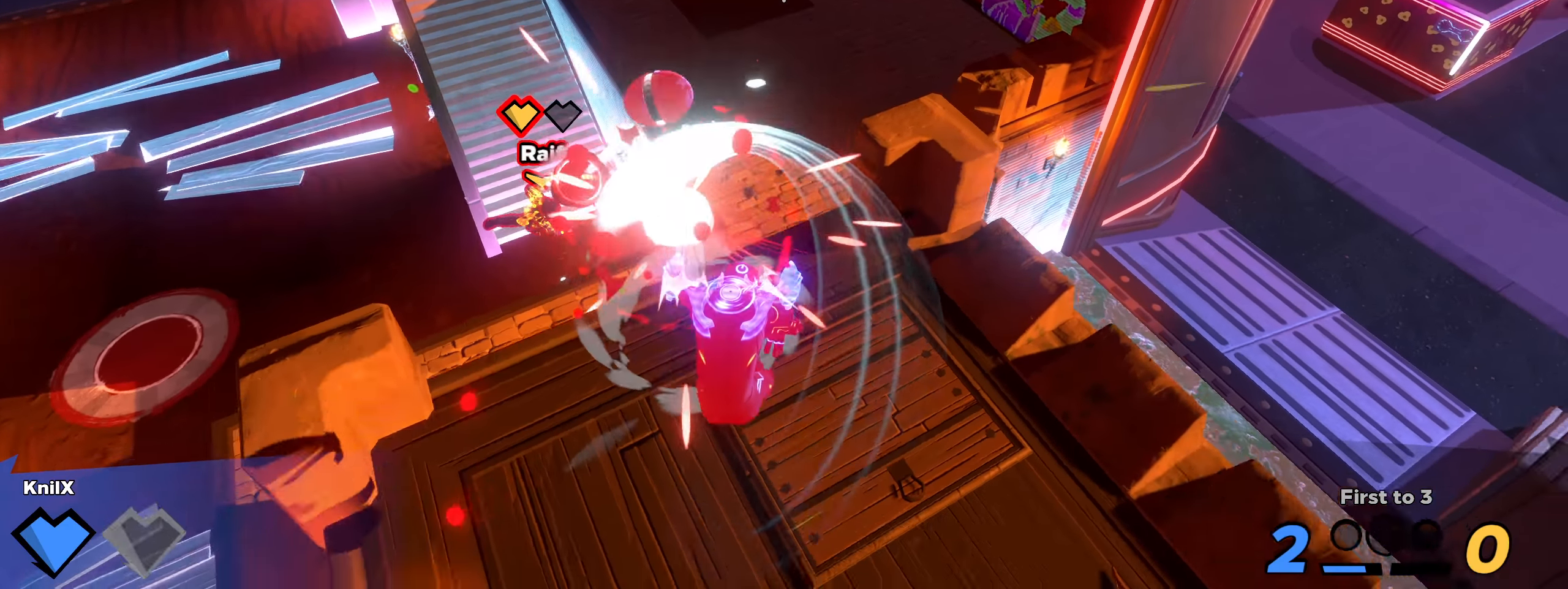
{"keys": ["shift", "w"], "mouse": [], "events": [[208, "mouse_right", "up"], [258, "a", "down"], [283, "s", "up"], [308, "shift", "down"], [308, "w", "down"], [400, "a", "up"]]}
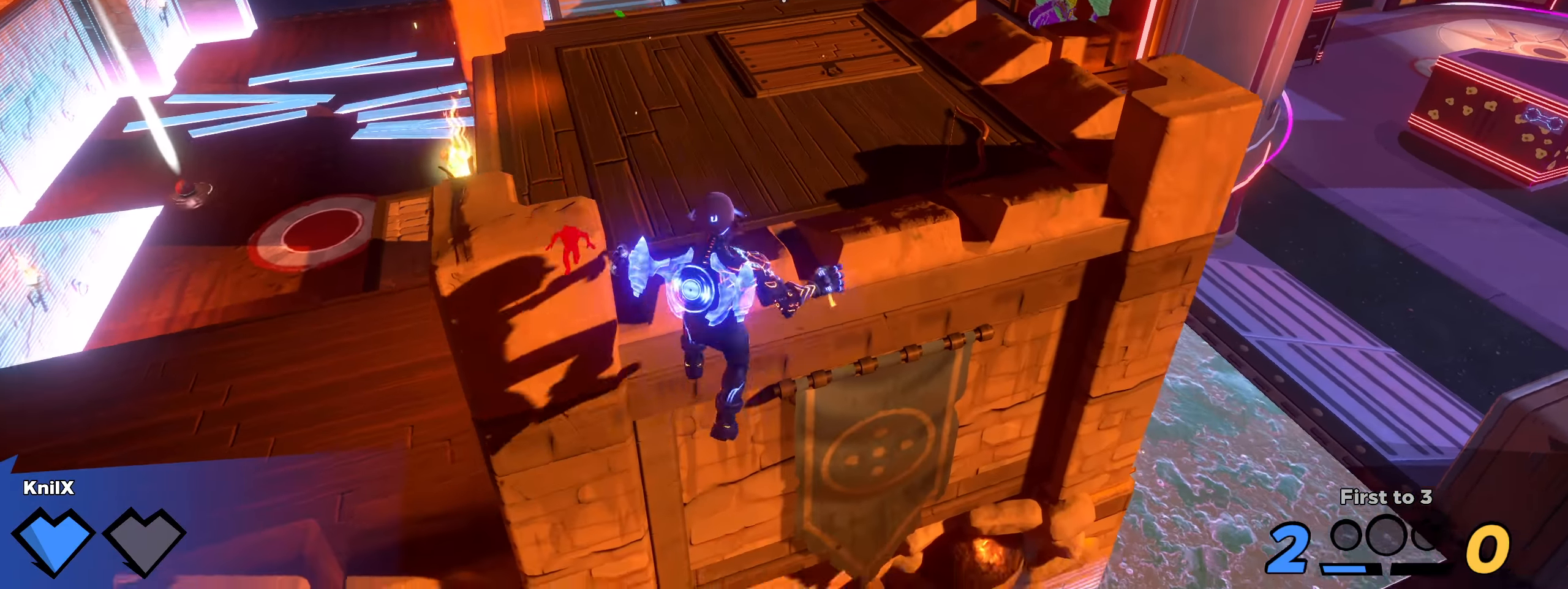
{"keys": ["shift", "w"], "mouse": [], "events": [[75, "space", "down"], [167, "q", "down"], [217, "space", "up"], [308, "q", "up"]]}
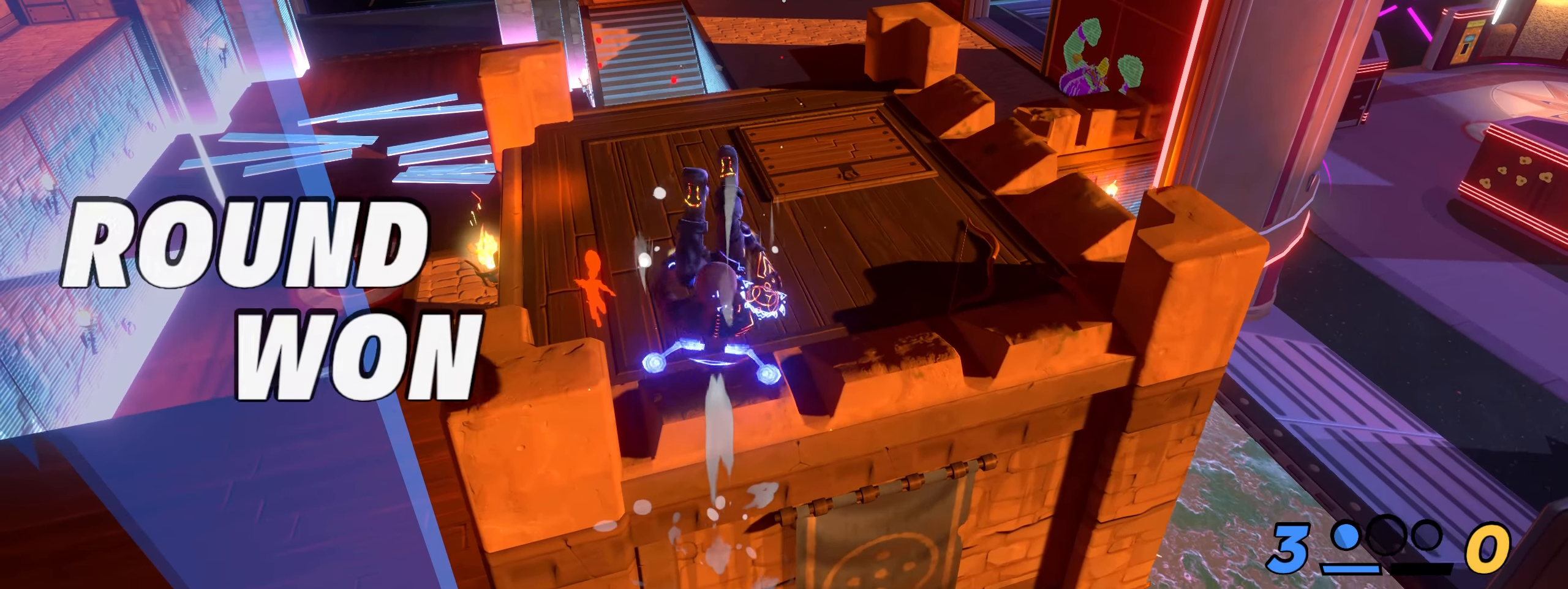
{"keys": ["shift", "w"], "mouse": [], "events": []}
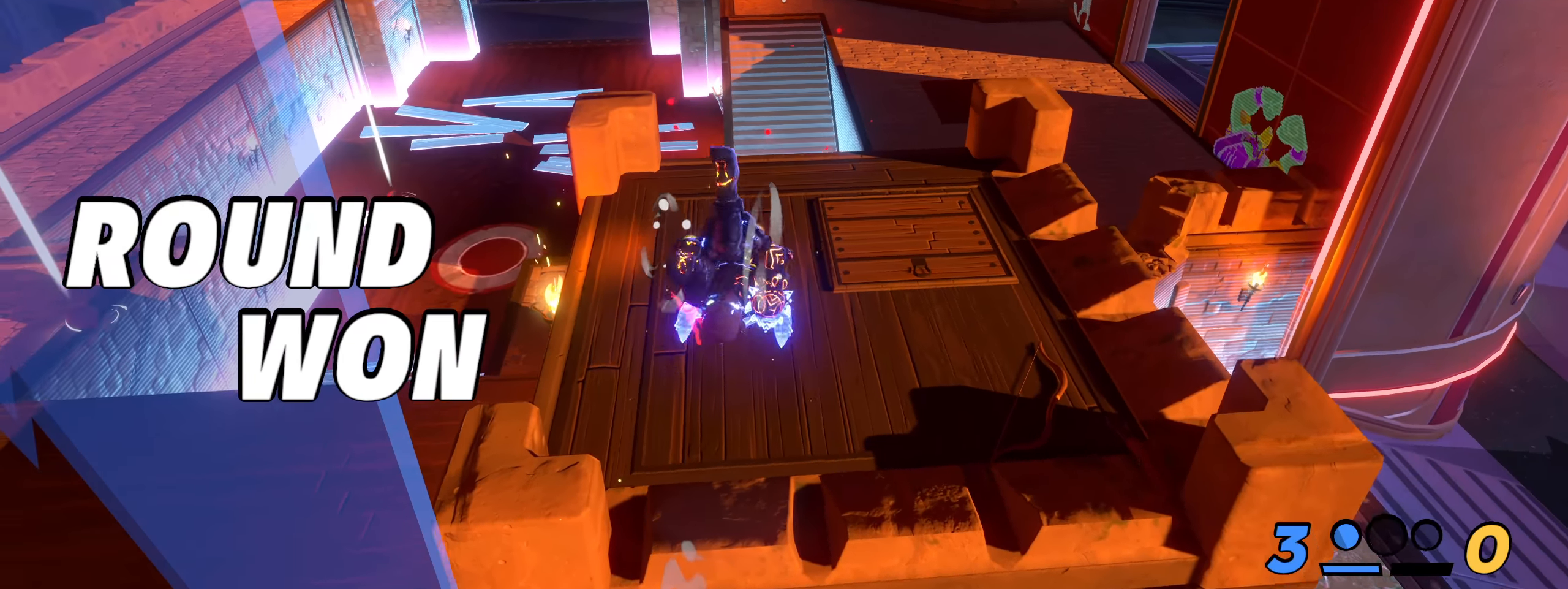
{"keys": ["r", "shift", "w"], "mouse": [], "events": [[408, "r", "down"]]}
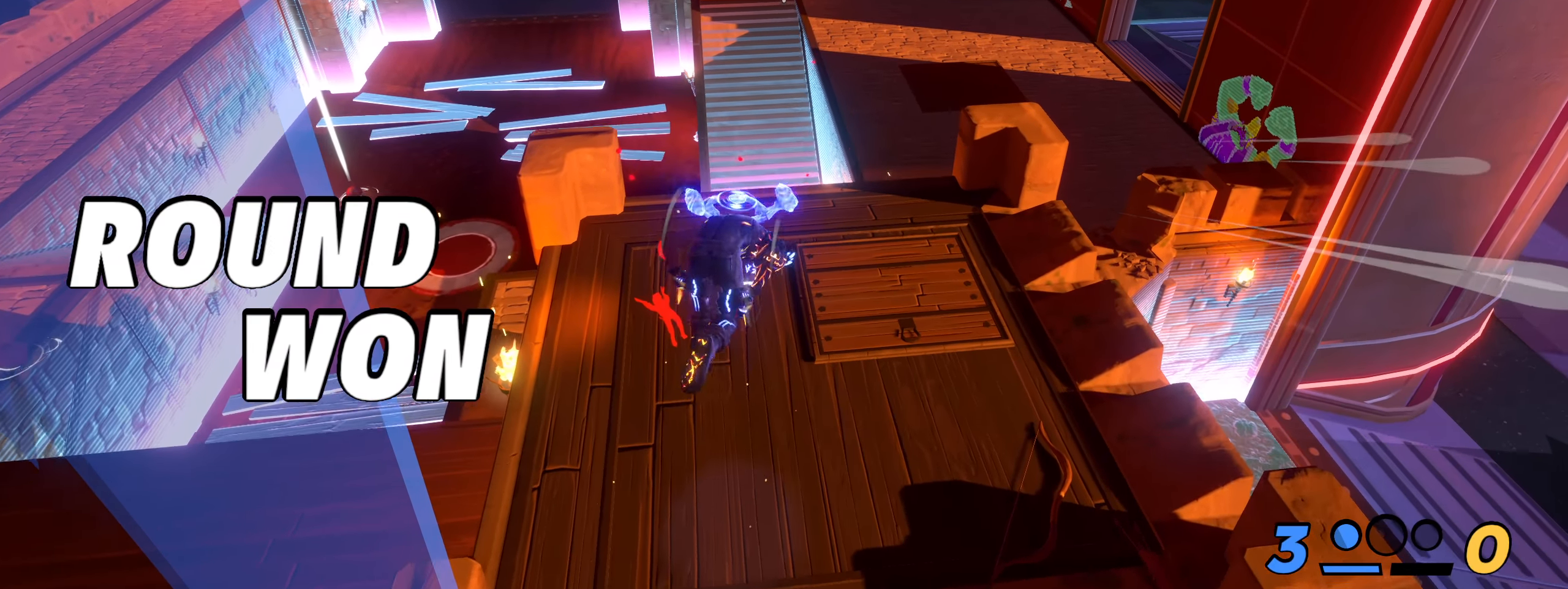
{"keys": ["shift", "w"], "mouse": [], "events": [[50, "r", "up"]]}
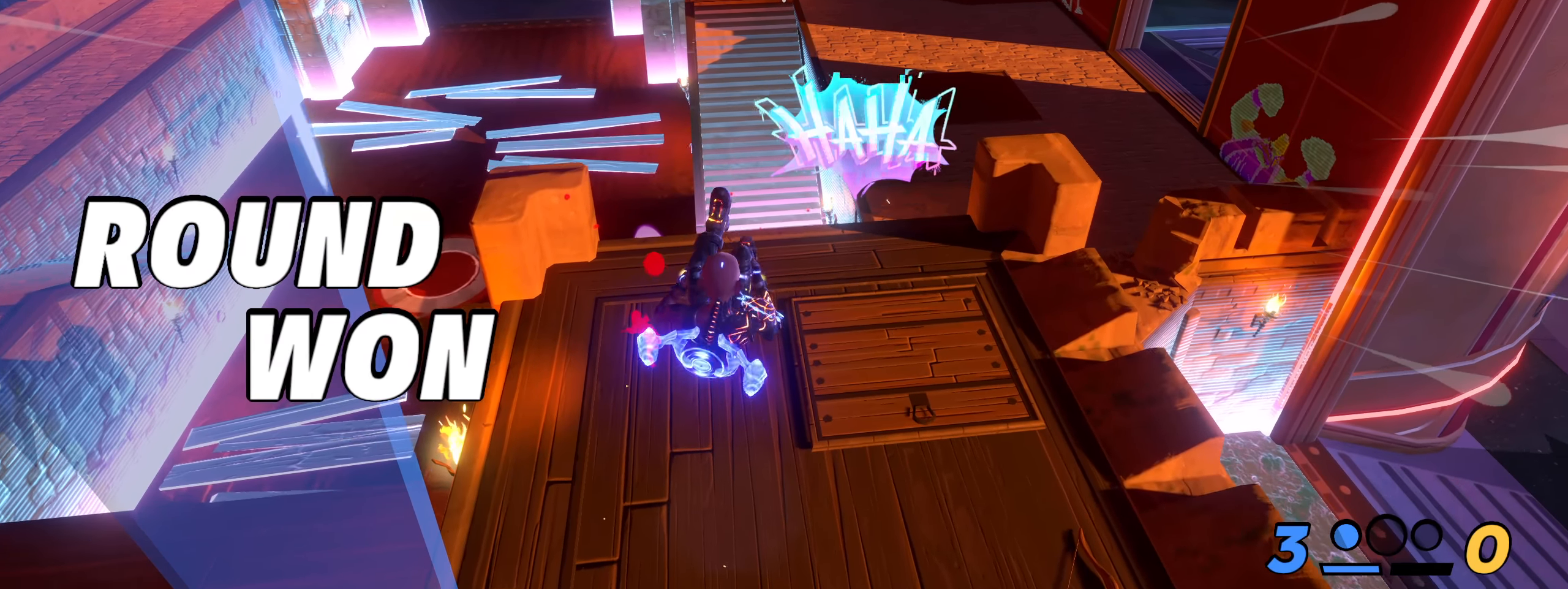
{"keys": ["shift", "w"], "mouse": [], "events": []}
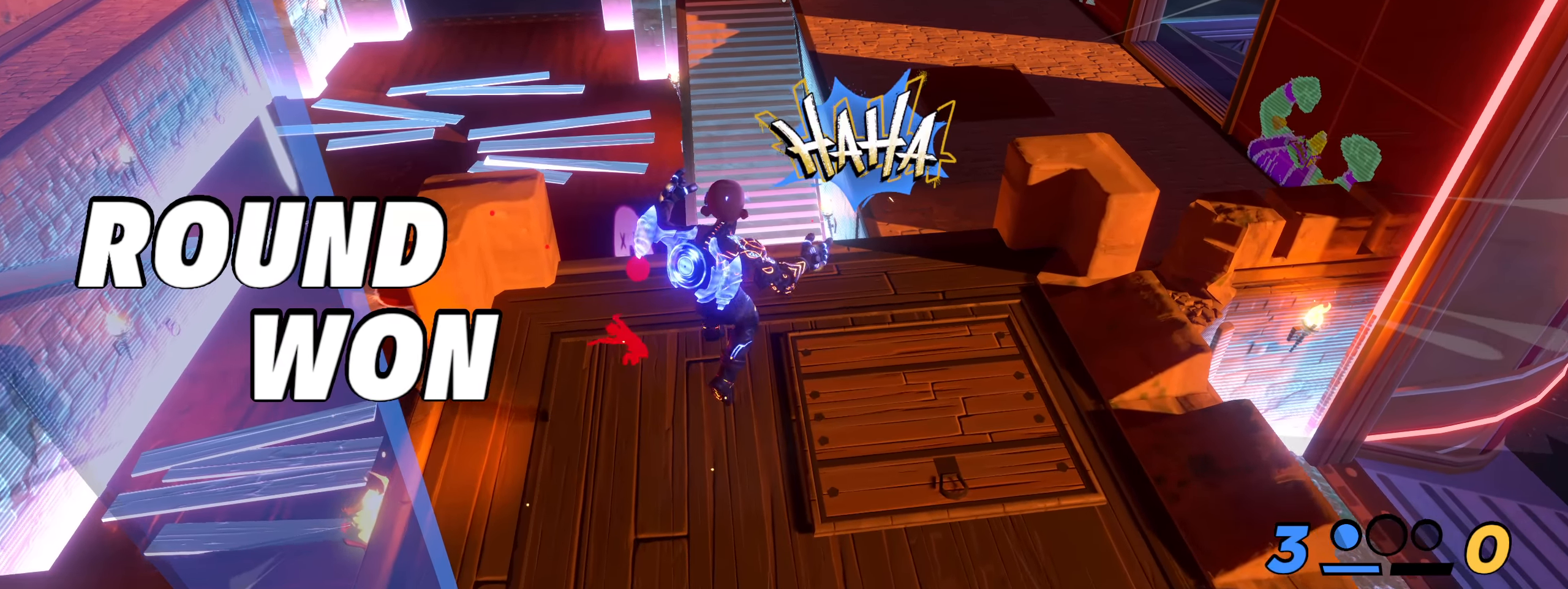
{"keys": ["shift", "w"], "mouse": [], "events": []}
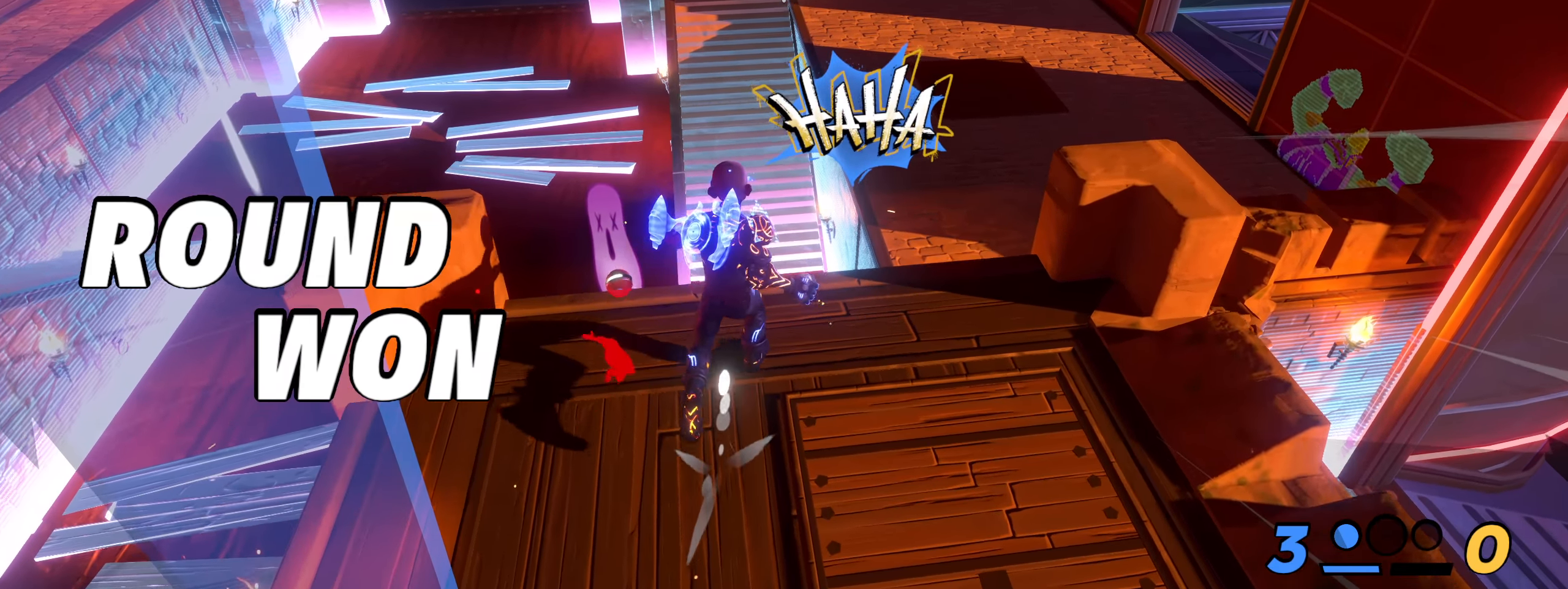
{"keys": ["shift", "w"], "mouse": [], "events": []}
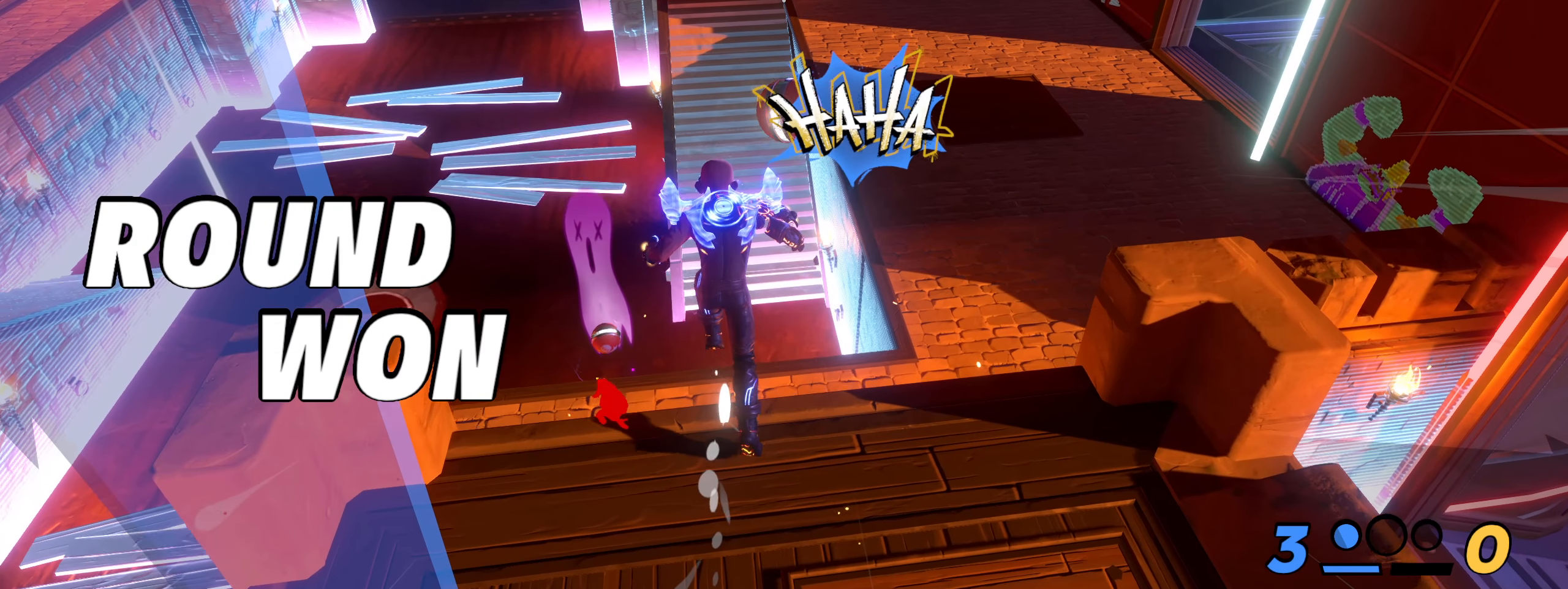
{"keys": ["shift", "w"], "mouse": [], "events": []}
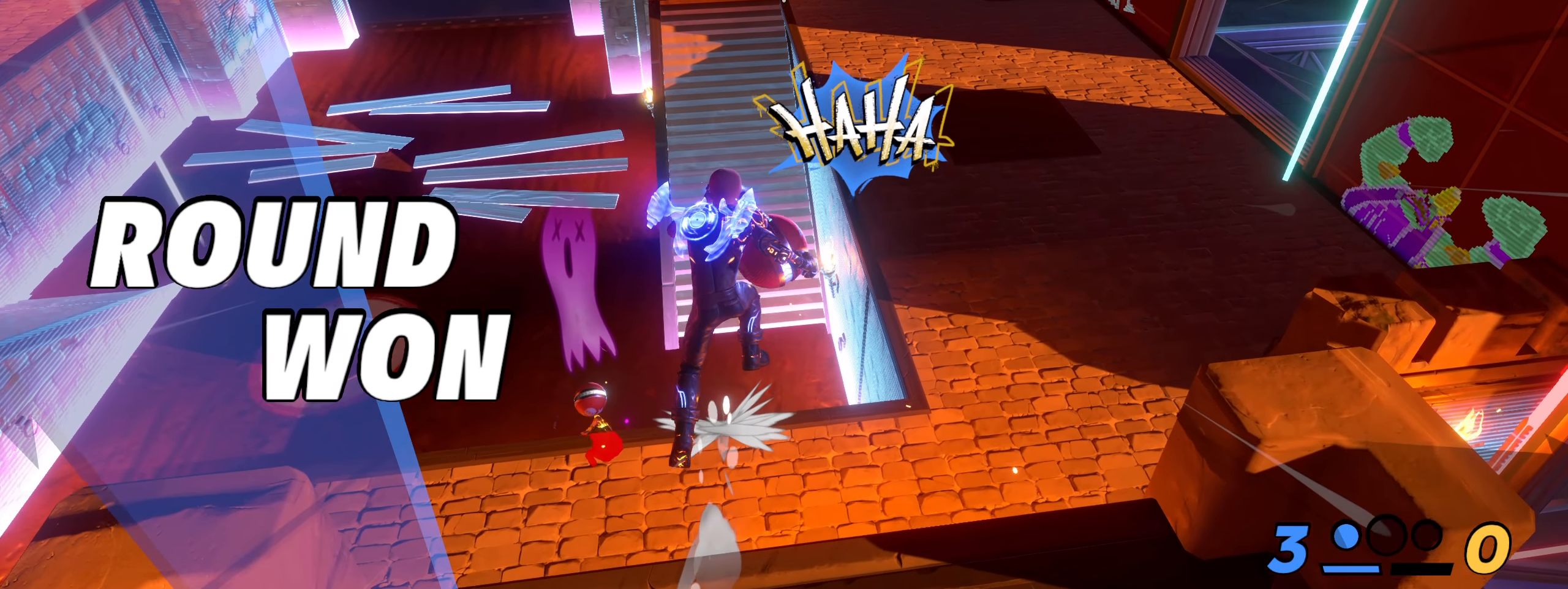
{"keys": ["d", "shift", "w"], "mouse": [], "events": [[316, "d", "down"]]}
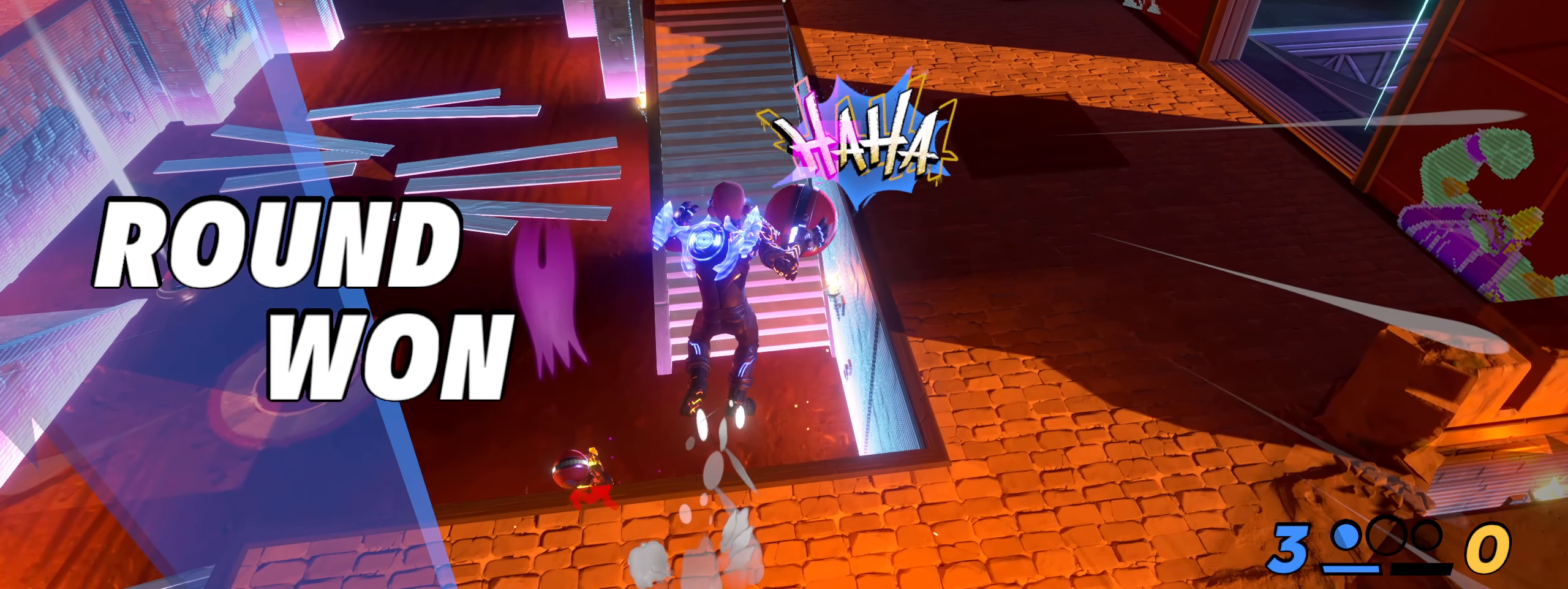
{"keys": [], "mouse": [], "events": [[66, "shift", "up"], [133, "w", "up"], [141, "d", "up"]]}